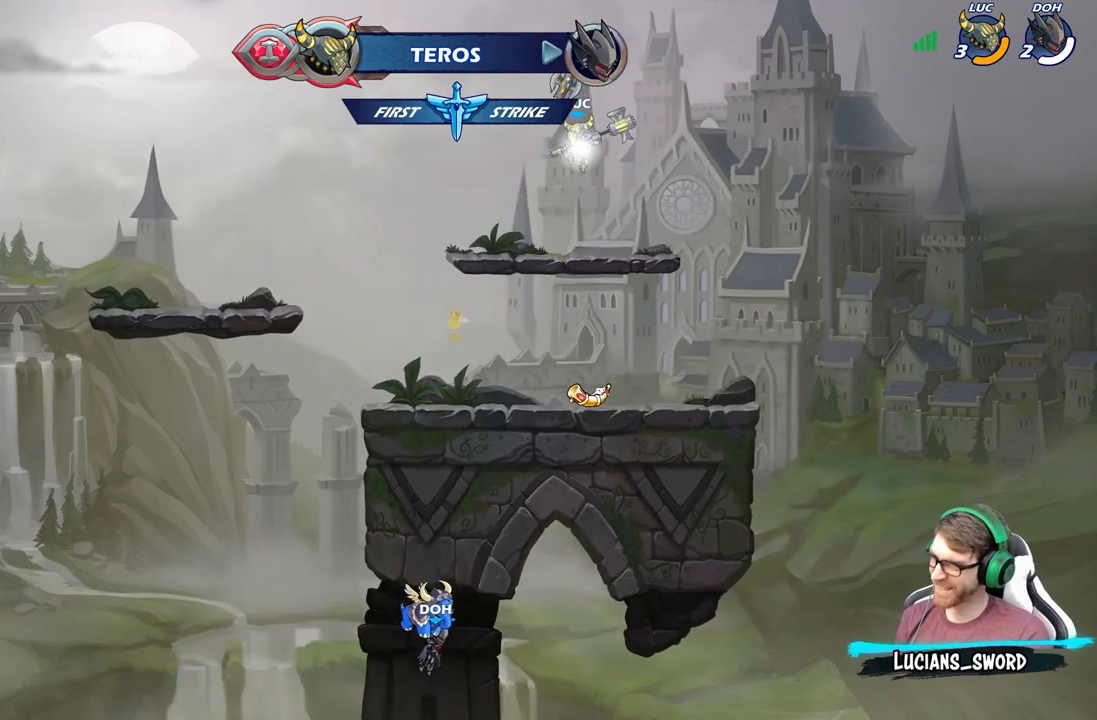
Gameplay with a controller (Xbox layout); each line is a JSON object with the inputs held at the frame after it. "events" lists button and stick changes between this image and that frame as [ms after this image, input, new state], when the widget could be followed in between.
{"buttons": [], "left_stick": "center", "right_stick": "center", "events": [[17, "left_stick", "down"], [100, "B", "down"], [117, "R2", "up"], [200, "B", "up"], [217, "left_stick", "center"]]}
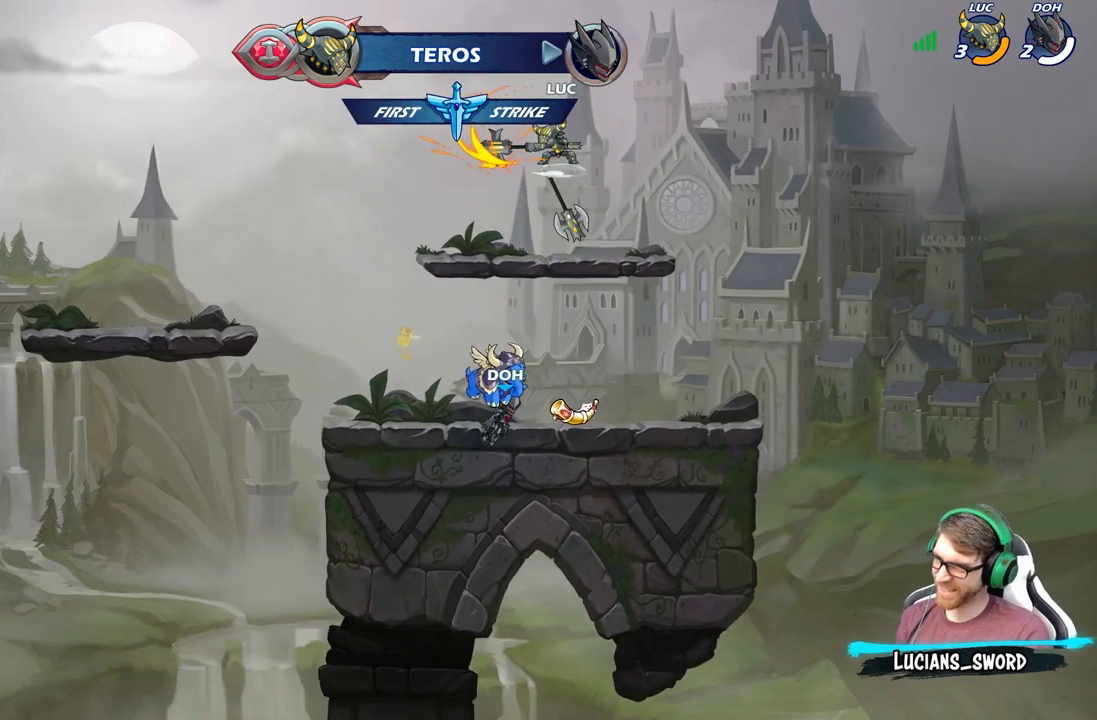
{"buttons": [], "left_stick": "center", "right_stick": "center", "events": []}
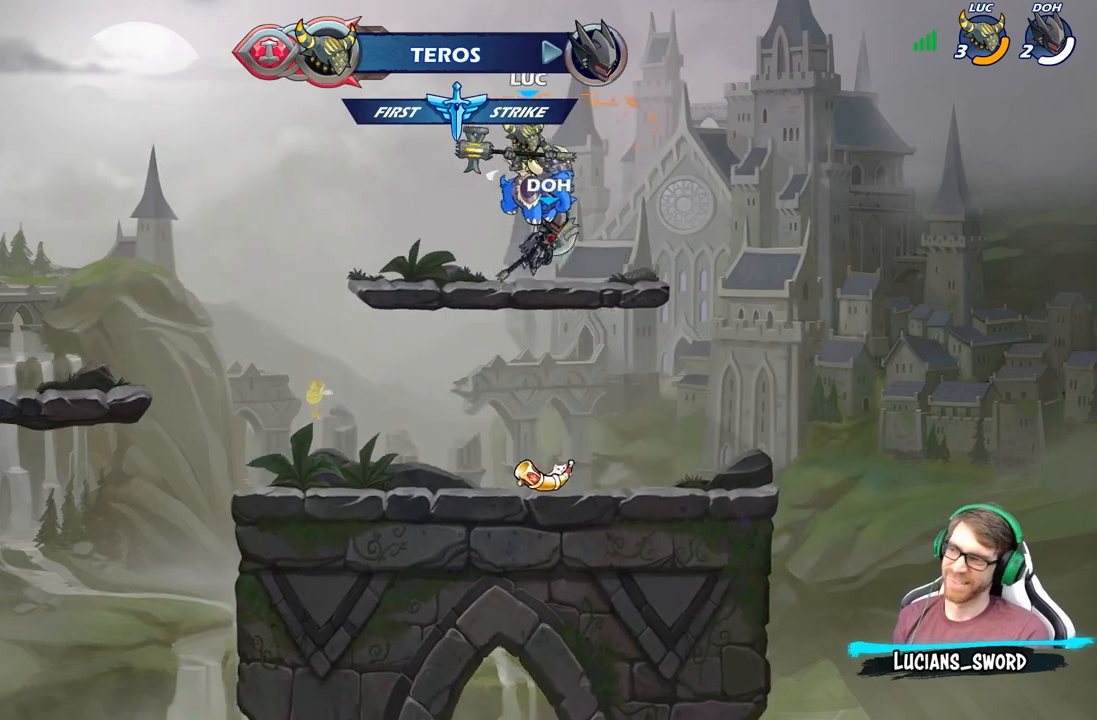
{"buttons": [], "left_stick": "center", "right_stick": "center", "events": [[150, "B", "down"], [233, "B", "up"]]}
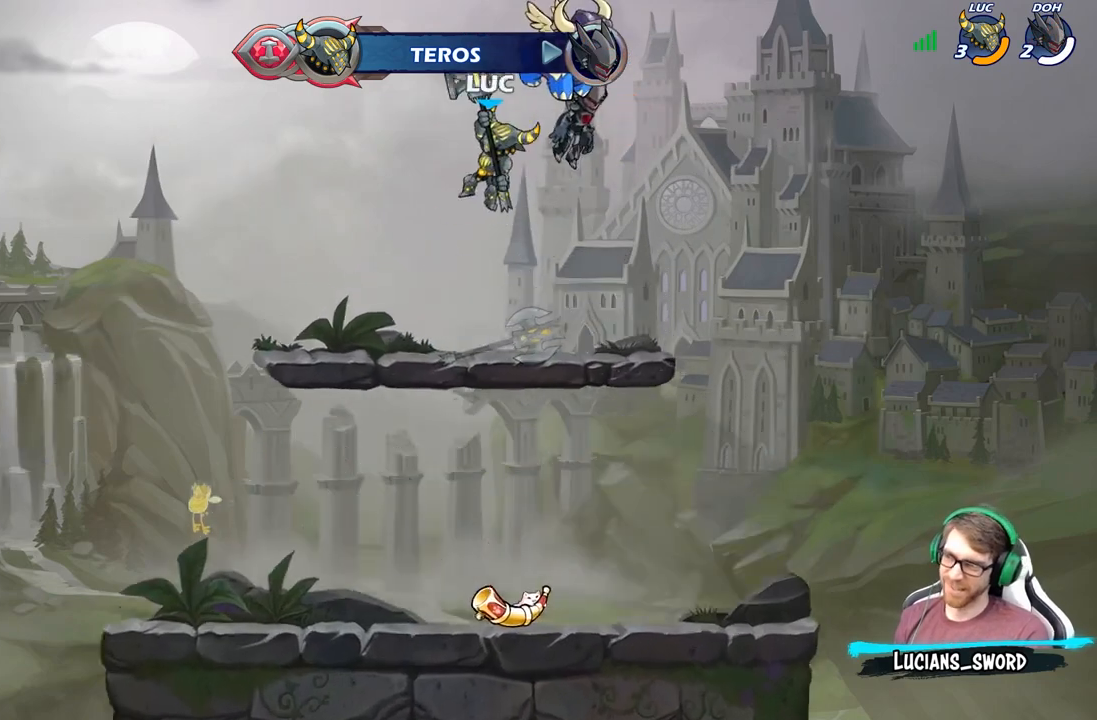
{"buttons": [], "left_stick": "center", "right_stick": "center", "events": [[200, "left_stick", "up"], [300, "R1", "down"], [350, "R1", "up"], [367, "left_stick", "center"]]}
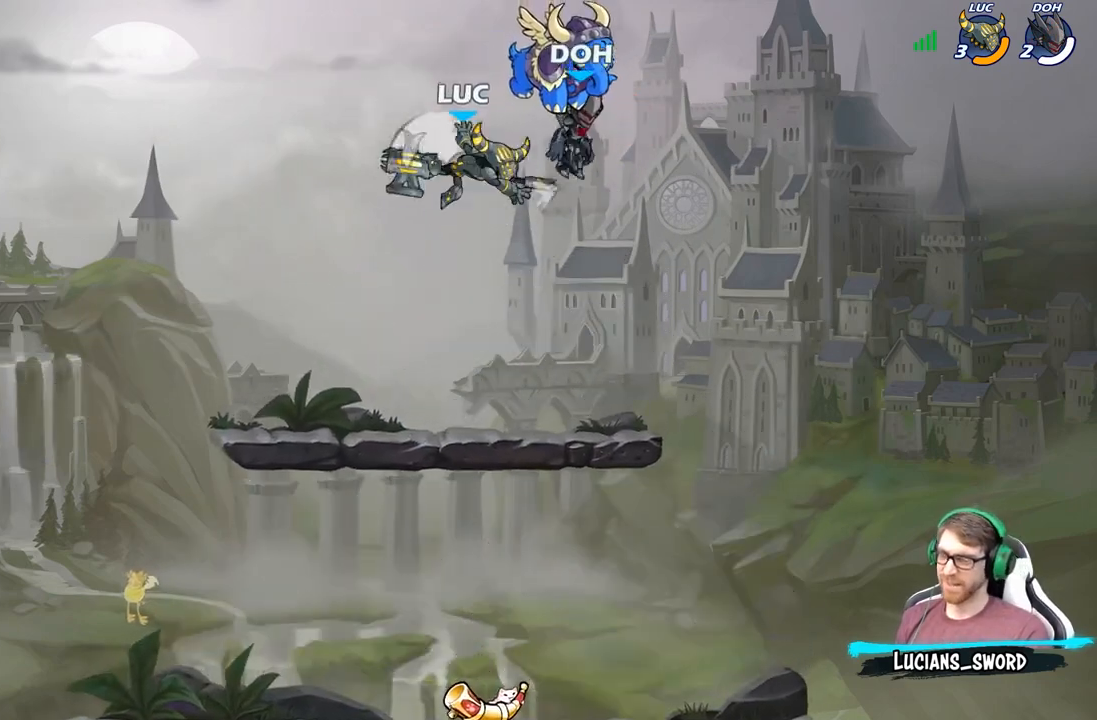
{"buttons": ["A"], "left_stick": "center", "right_stick": "center", "events": [[400, "A", "down"]]}
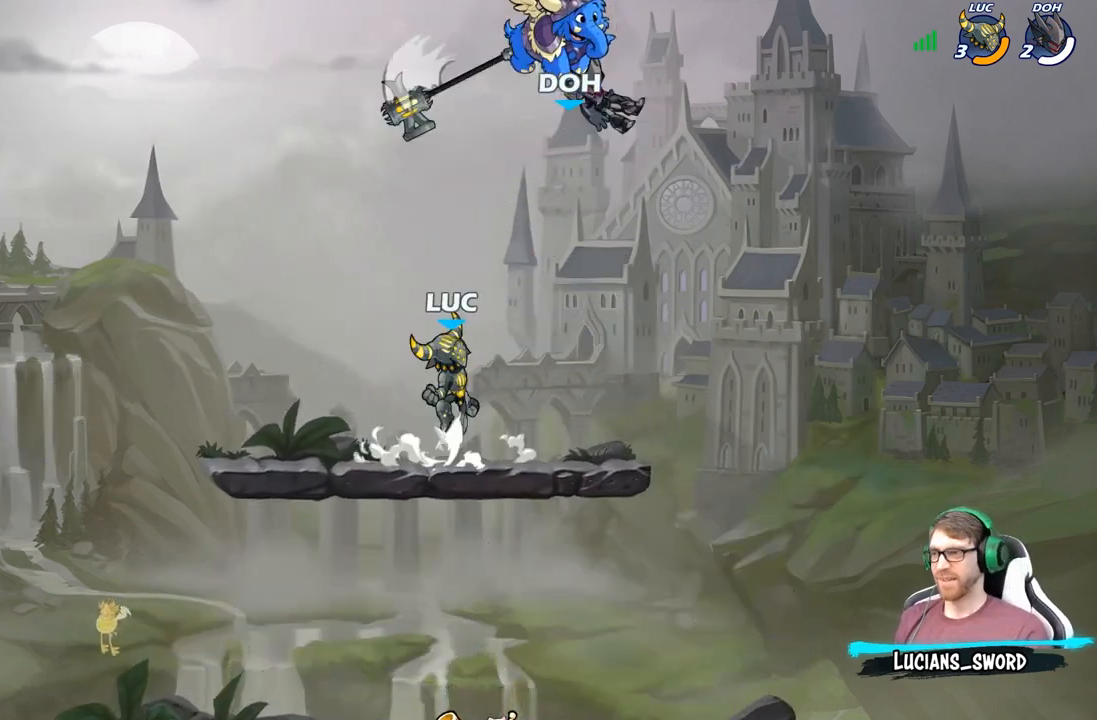
{"buttons": [], "left_stick": "left", "right_stick": "center", "events": [[17, "A", "up"], [133, "A", "down"], [183, "left_stick", "left"], [233, "A", "up"], [283, "R1", "down"], [383, "R1", "up"]]}
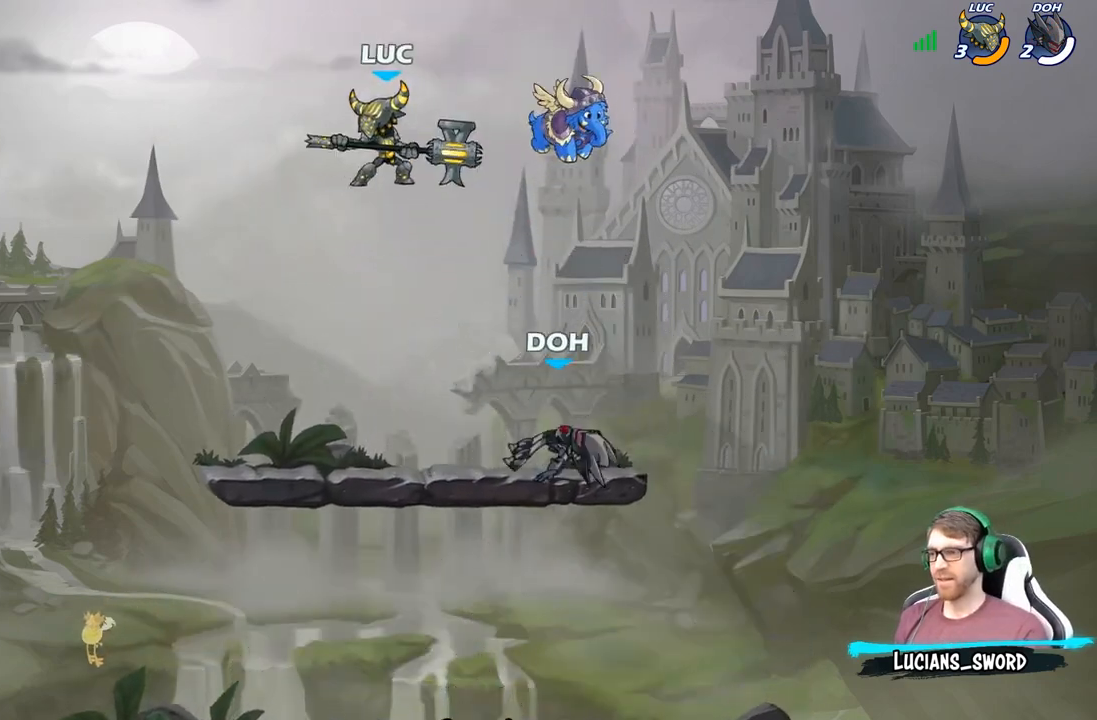
{"buttons": [], "left_stick": "center", "right_stick": "center", "events": [[133, "left_stick", "down"], [250, "left_stick", "up-right"], [367, "R1", "down"], [383, "left_stick", "up"], [450, "R1", "up"], [500, "left_stick", "center"]]}
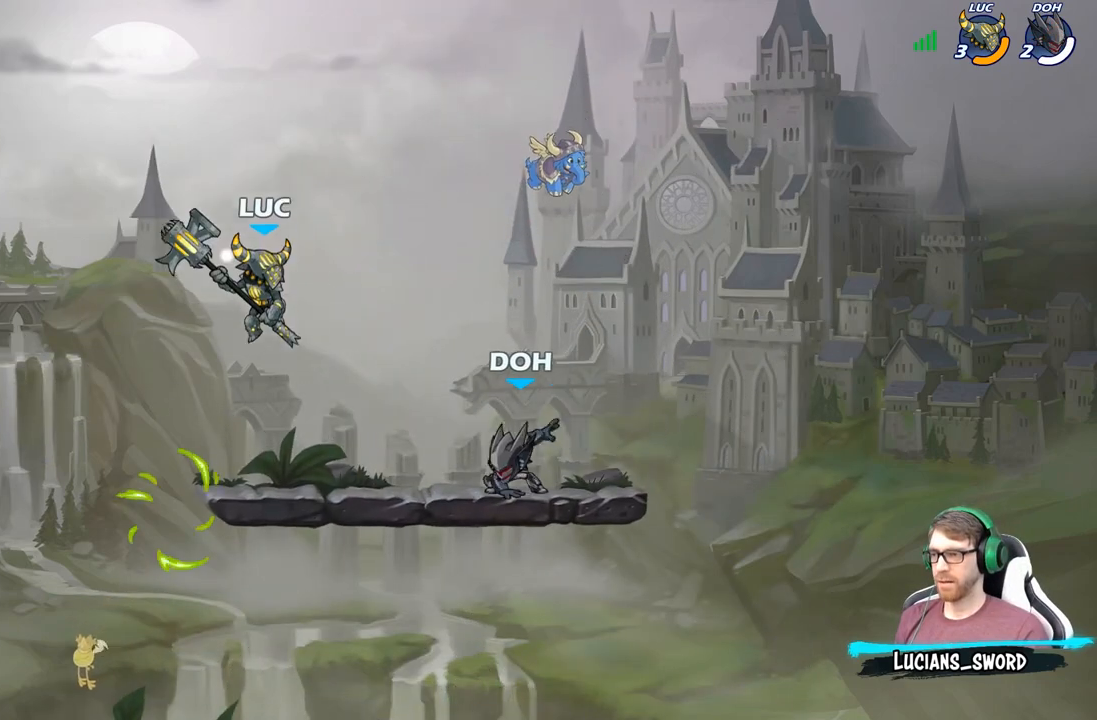
{"buttons": [], "left_stick": "up", "right_stick": "center", "events": [[317, "A", "down"], [333, "left_stick", "up-left"], [450, "A", "up"], [467, "left_stick", "up"]]}
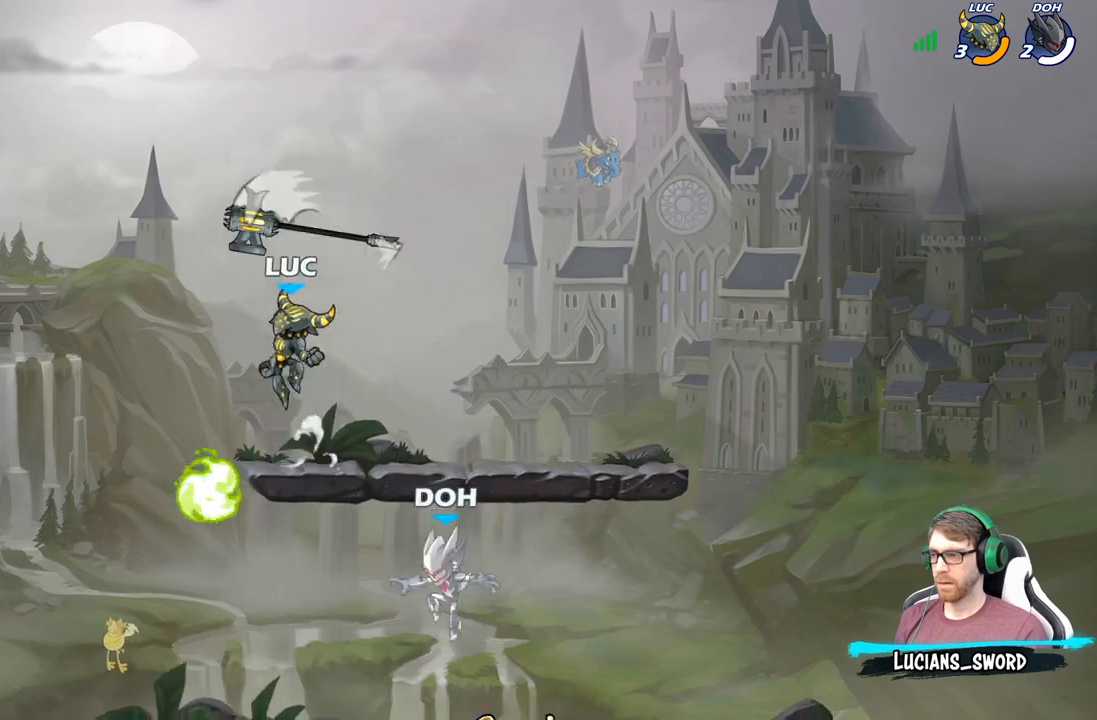
{"buttons": [], "left_stick": "down-right", "right_stick": "center", "events": [[17, "left_stick", "up-right"], [183, "left_stick", "up-left"], [300, "left_stick", "down-left"], [417, "left_stick", "down-right"]]}
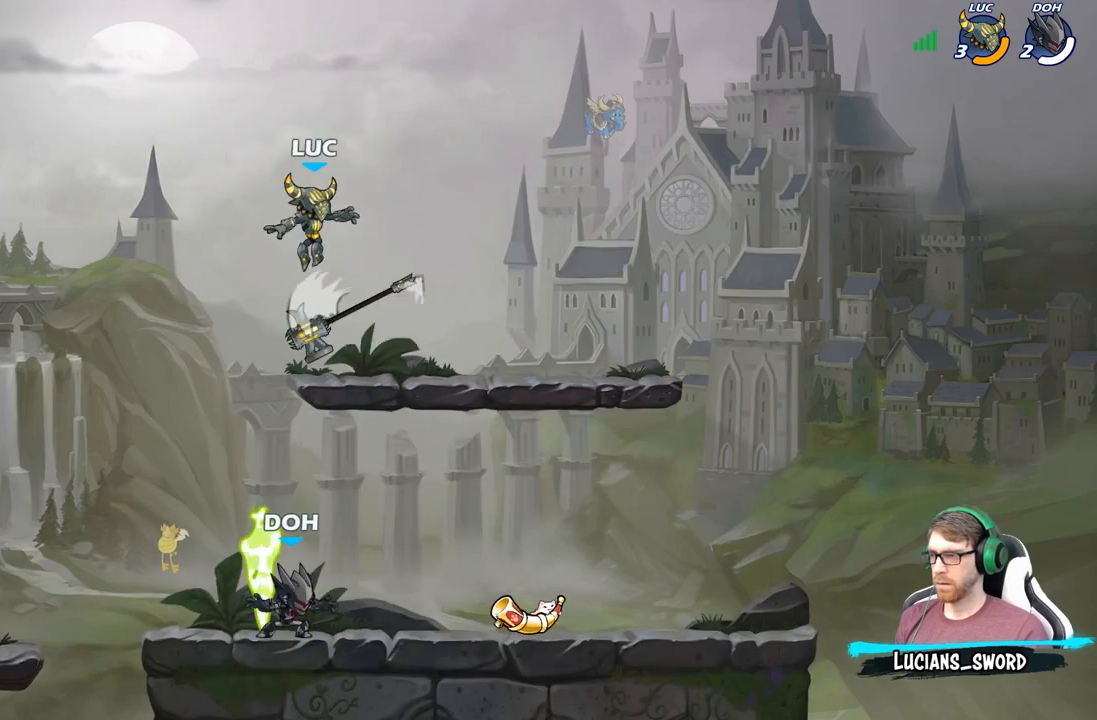
{"buttons": ["X"], "left_stick": "right", "right_stick": "center", "events": [[33, "left_stick", "down-left"], [117, "R1", "down"], [217, "R1", "up"], [283, "left_stick", "down-right"], [367, "left_stick", "right"], [500, "X", "down"]]}
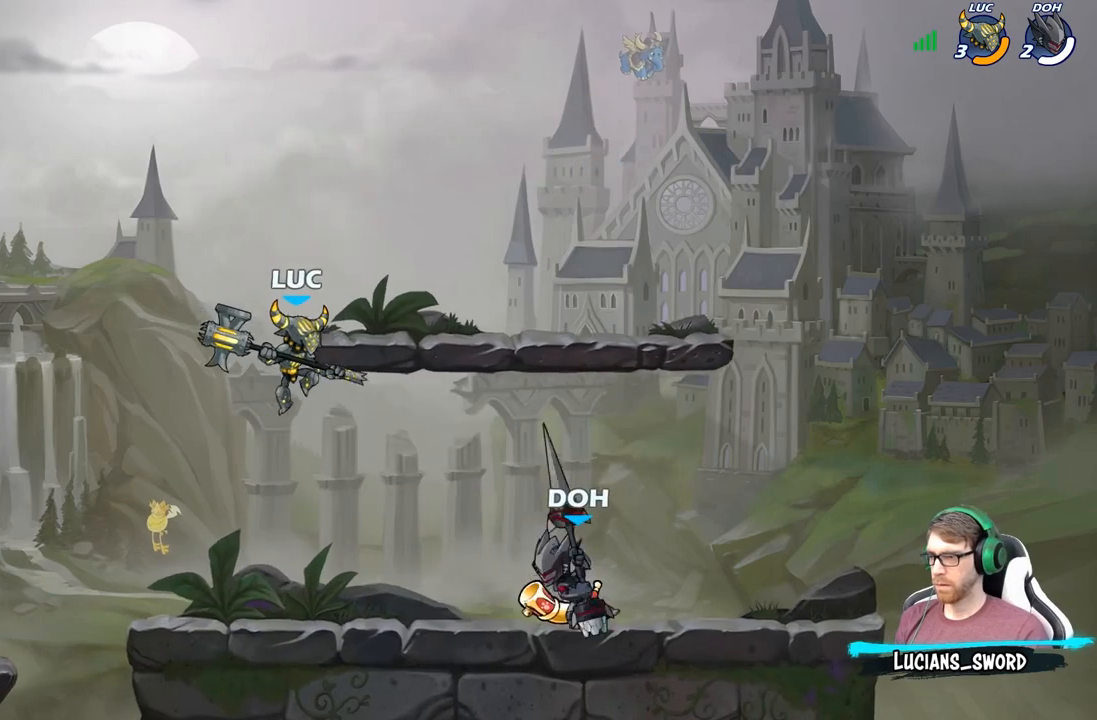
{"buttons": [], "left_stick": "up-left", "right_stick": "center", "events": [[67, "X", "up"], [467, "left_stick", "up-left"]]}
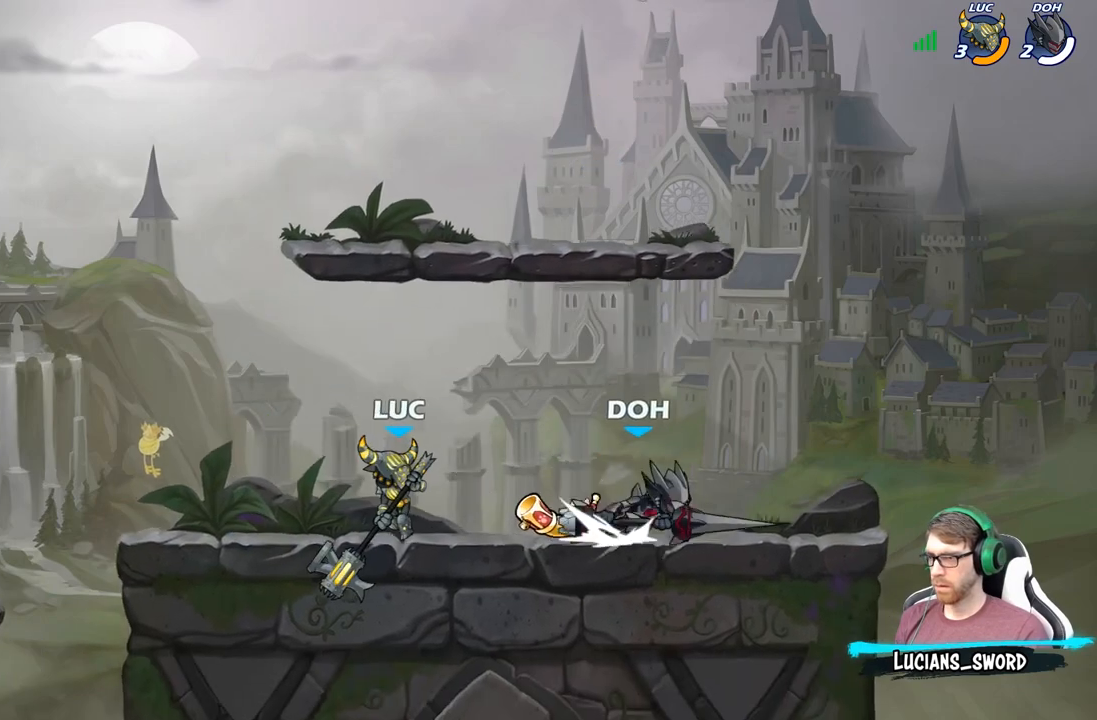
{"buttons": [], "left_stick": "down-right", "right_stick": "center", "events": [[117, "A", "down"], [250, "left_stick", "up-right"], [267, "A", "up"], [317, "left_stick", "right"], [483, "left_stick", "down-right"]]}
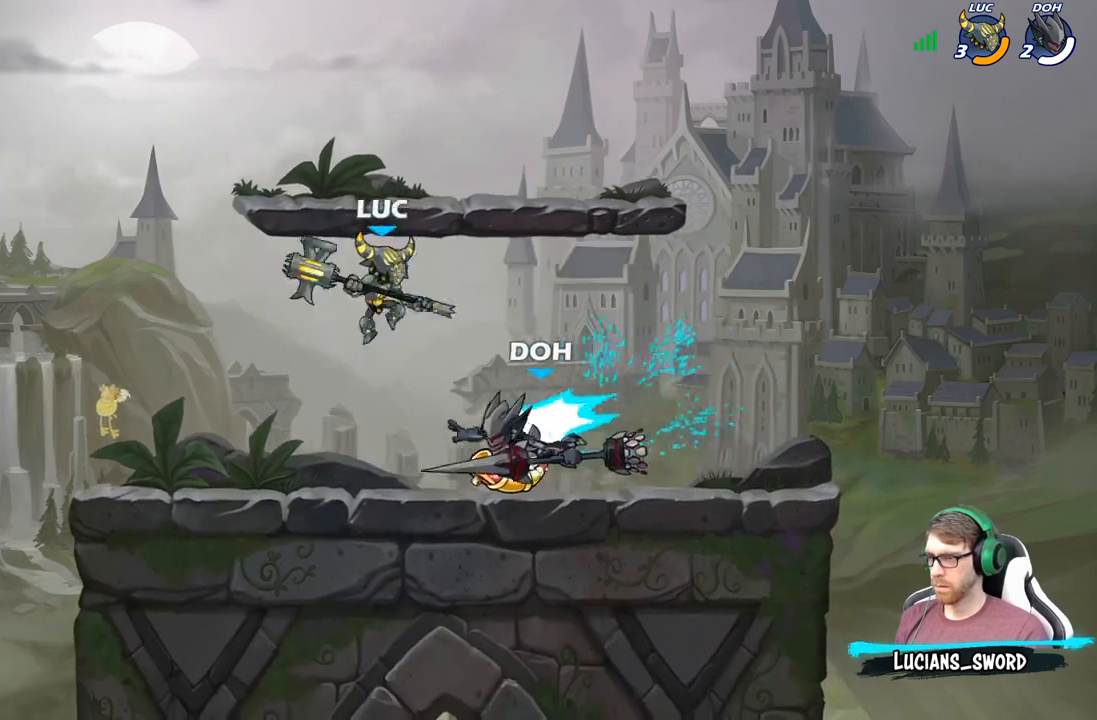
{"buttons": ["X"], "left_stick": "center", "right_stick": "center", "events": [[133, "left_stick", "down-left"], [300, "left_stick", "left"], [450, "X", "down"], [467, "left_stick", "center"]]}
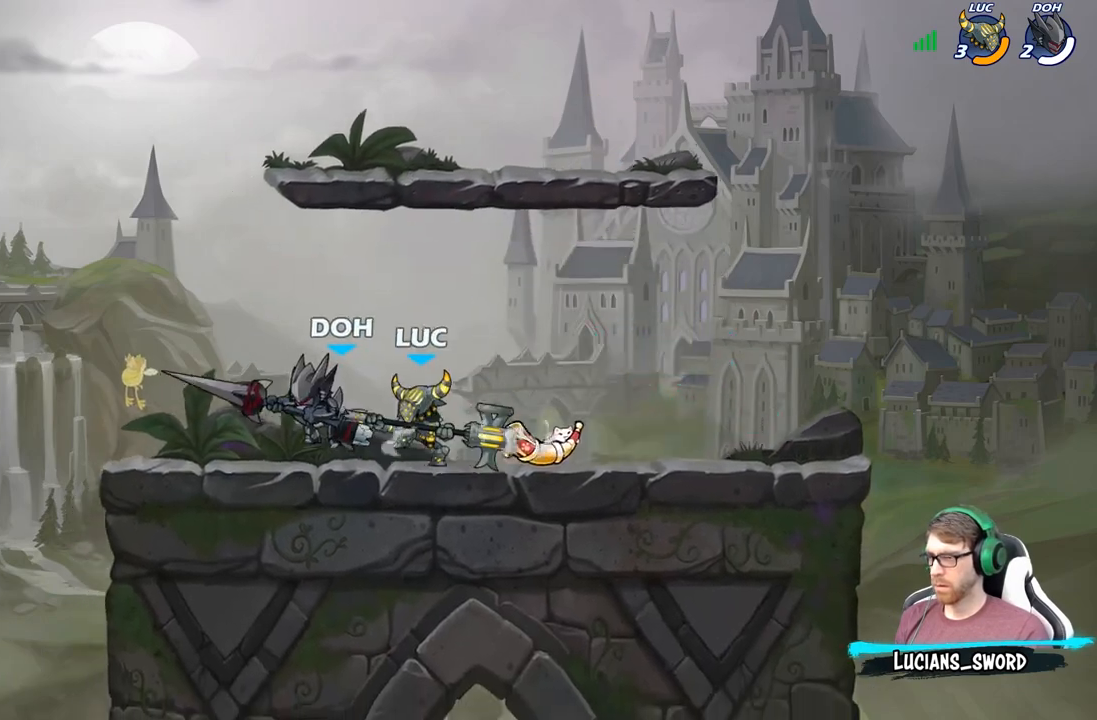
{"buttons": [], "left_stick": "center", "right_stick": "center", "events": [[50, "X", "up"], [117, "X", "down"], [250, "X", "up"], [333, "X", "down"], [450, "X", "up"]]}
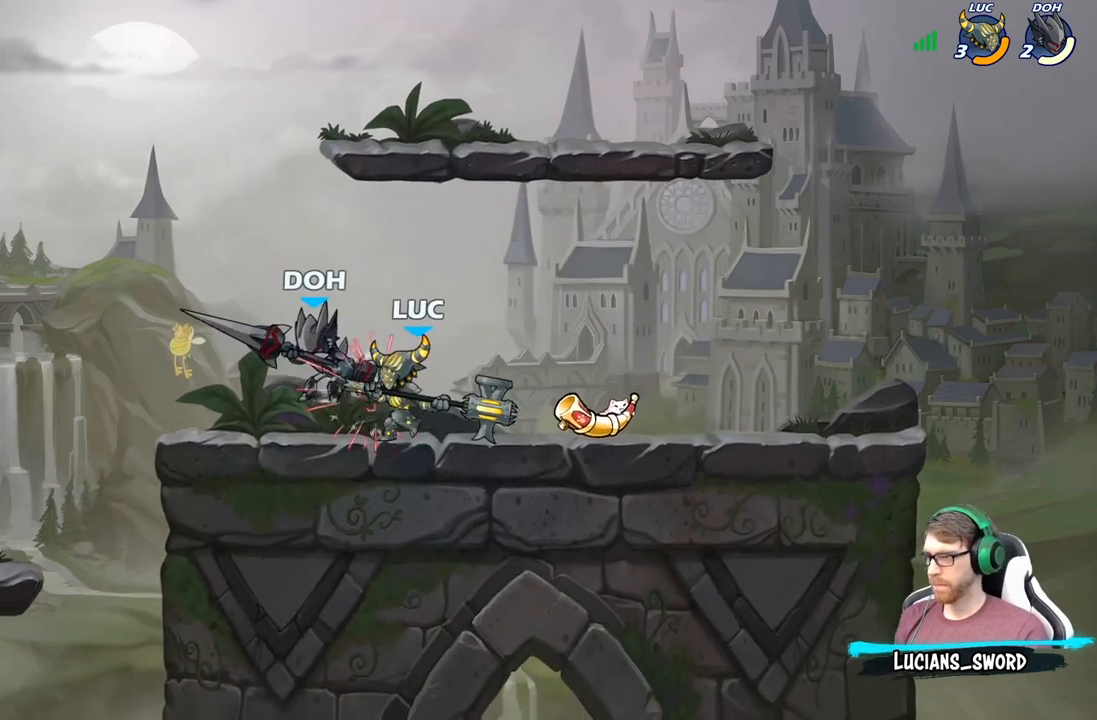
{"buttons": [], "left_stick": "center", "right_stick": "center", "events": [[17, "X", "down"], [200, "X", "up"]]}
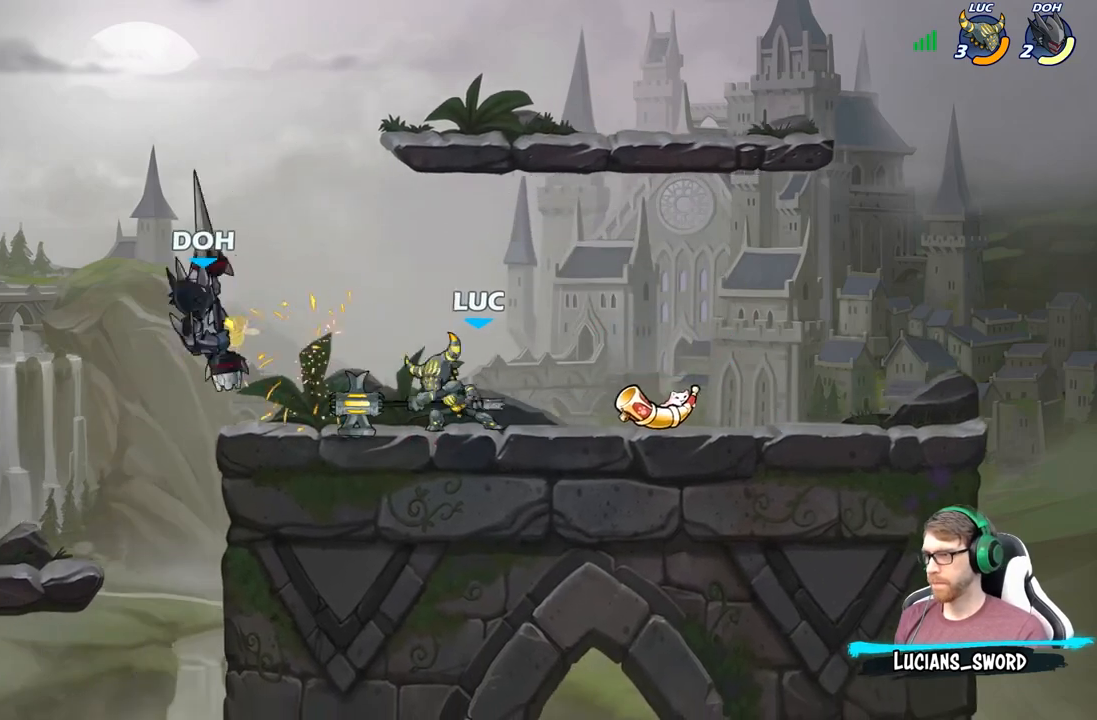
{"buttons": ["A"], "left_stick": "right", "right_stick": "center", "events": [[17, "left_stick", "left"], [117, "R2", "down"], [233, "R2", "up"], [350, "A", "down"], [400, "left_stick", "up"], [467, "left_stick", "right"]]}
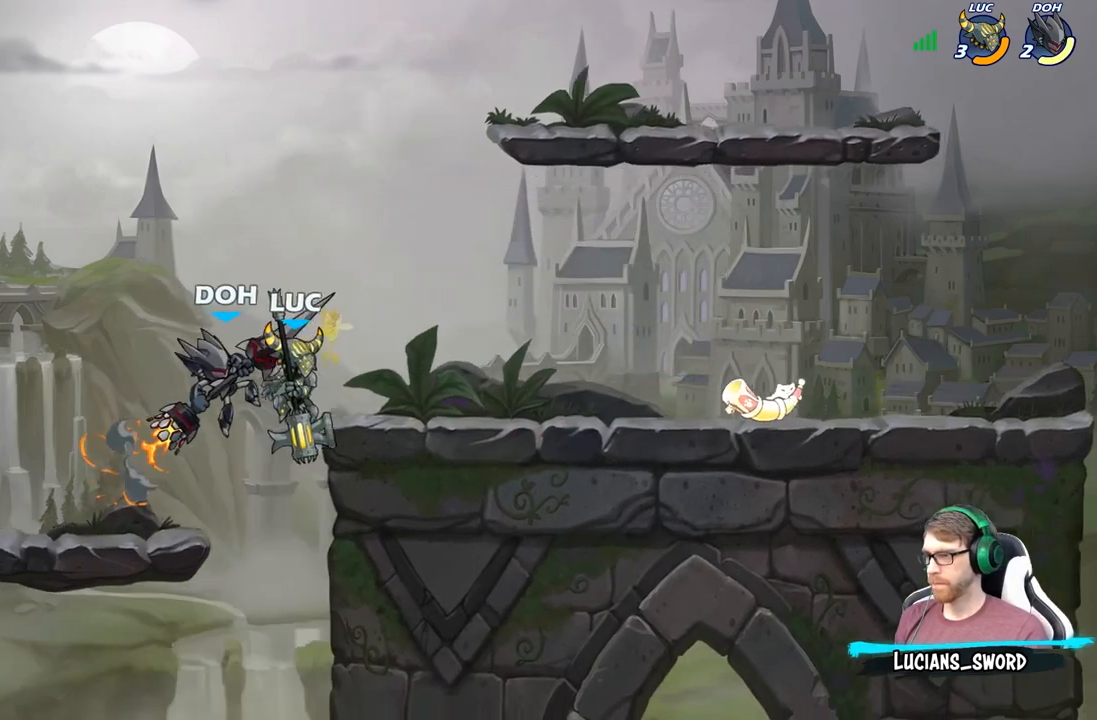
{"buttons": ["X"], "left_stick": "right", "right_stick": "down-left", "events": [[17, "A", "up"], [333, "A", "down"], [467, "X", "down"], [483, "A", "up"], [483, "right_stick", "down-left"]]}
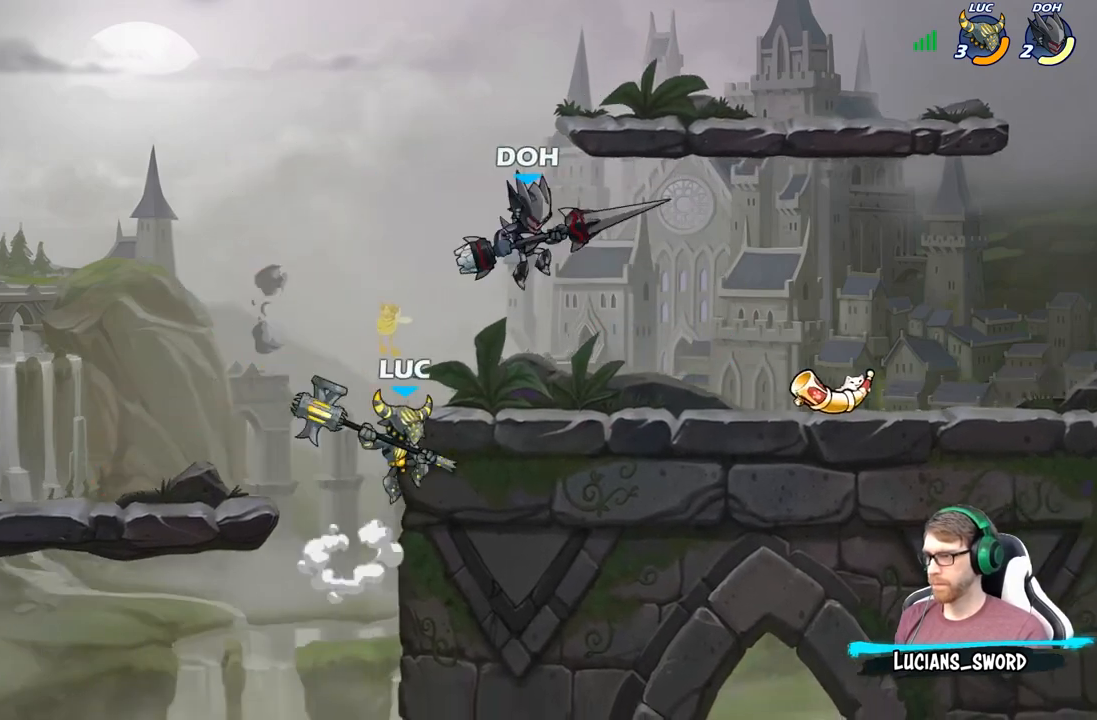
{"buttons": [], "left_stick": "left", "right_stick": "center", "events": [[50, "right_stick", "center"], [83, "X", "up"], [333, "left_stick", "left"]]}
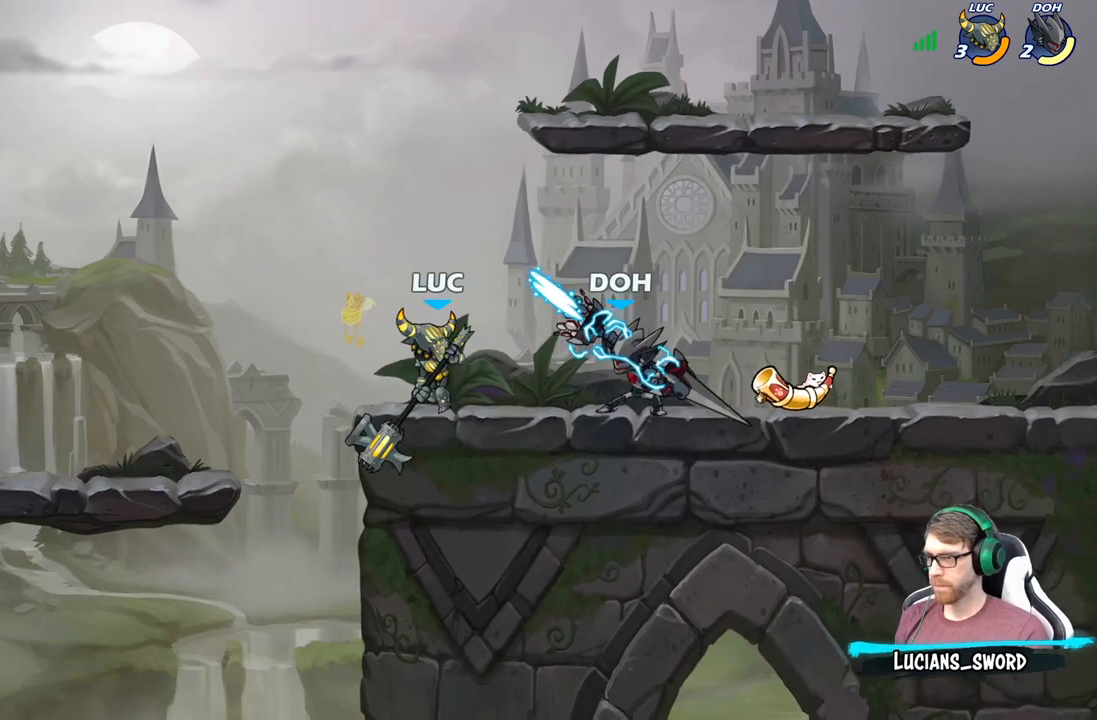
{"buttons": [], "left_stick": "down", "right_stick": "center", "events": [[117, "A", "down"], [117, "left_stick", "up-left"], [183, "A", "up"], [317, "left_stick", "right"], [433, "left_stick", "down"]]}
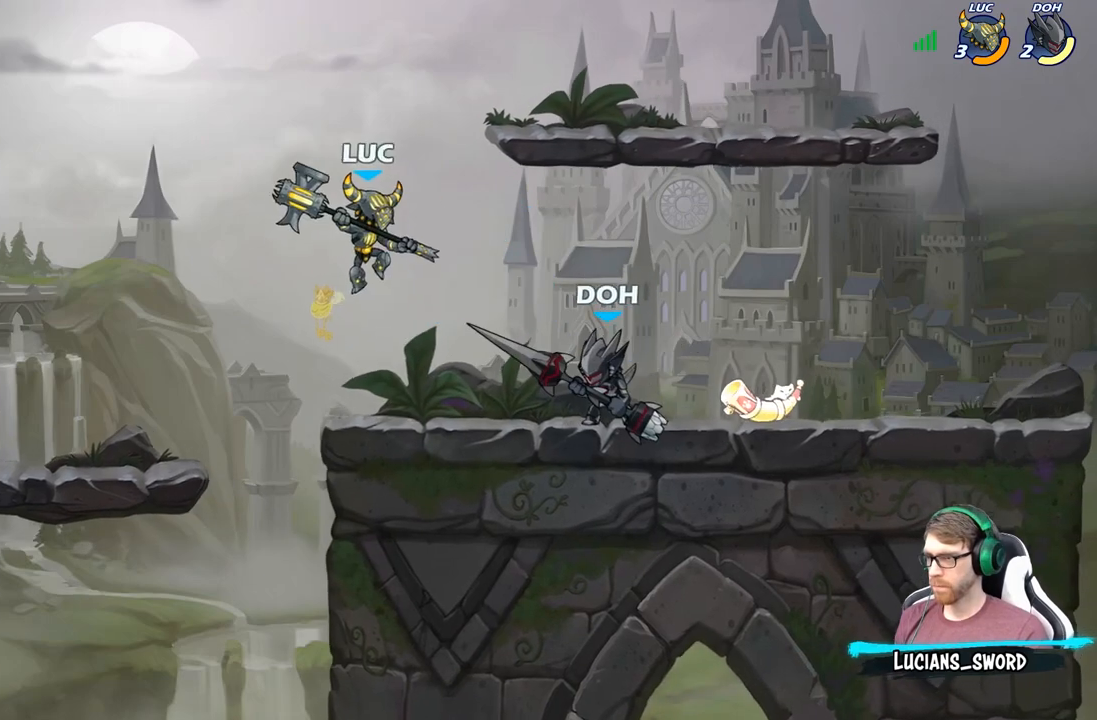
{"buttons": [], "left_stick": "center", "right_stick": "center", "events": [[483, "left_stick", "center"]]}
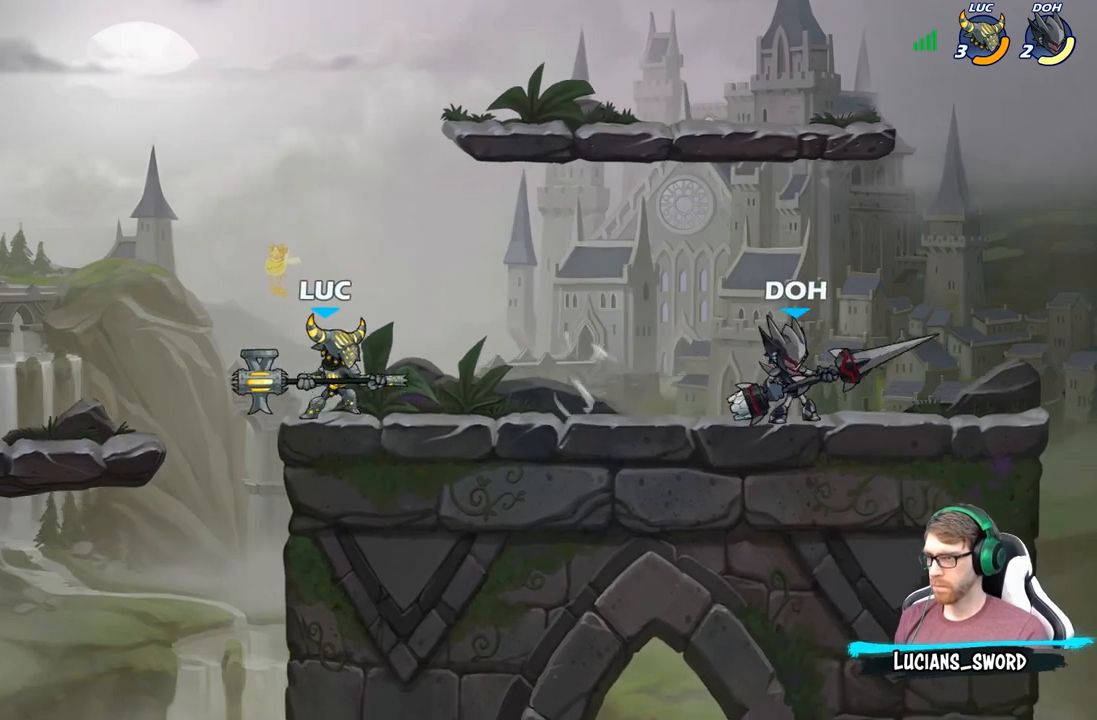
{"buttons": [], "left_stick": "right", "right_stick": "center", "events": [[133, "left_stick", "right"], [267, "A", "down"], [450, "A", "up"]]}
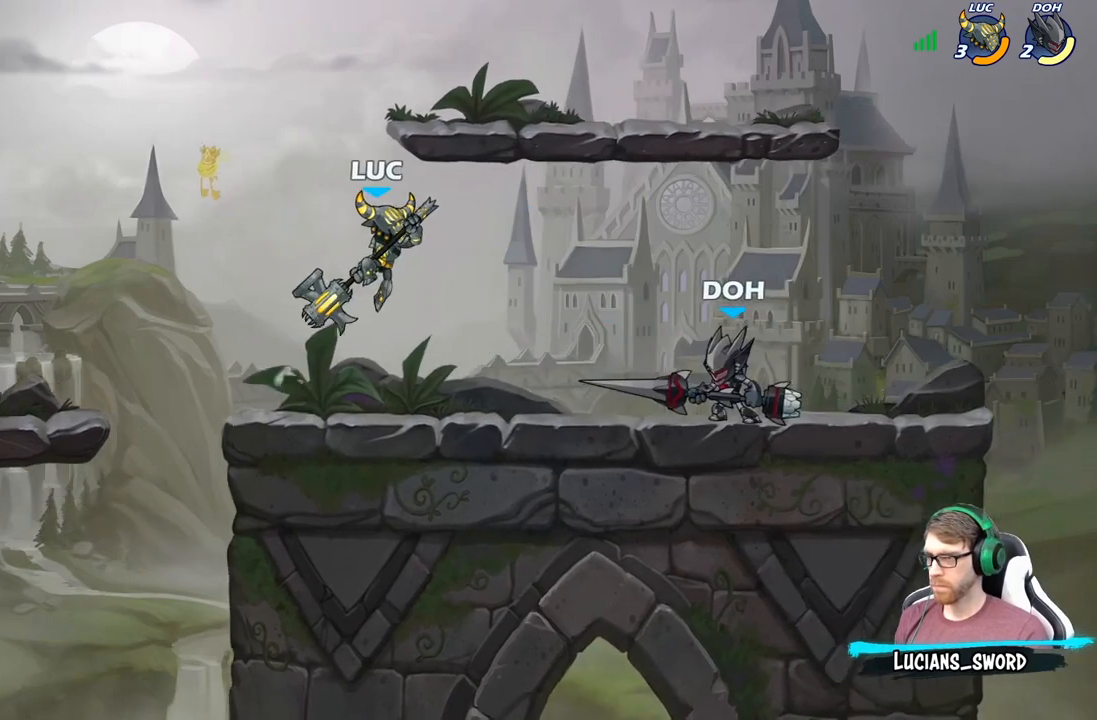
{"buttons": [], "left_stick": "left", "right_stick": "center", "events": [[83, "left_stick", "down-left"], [433, "left_stick", "left"]]}
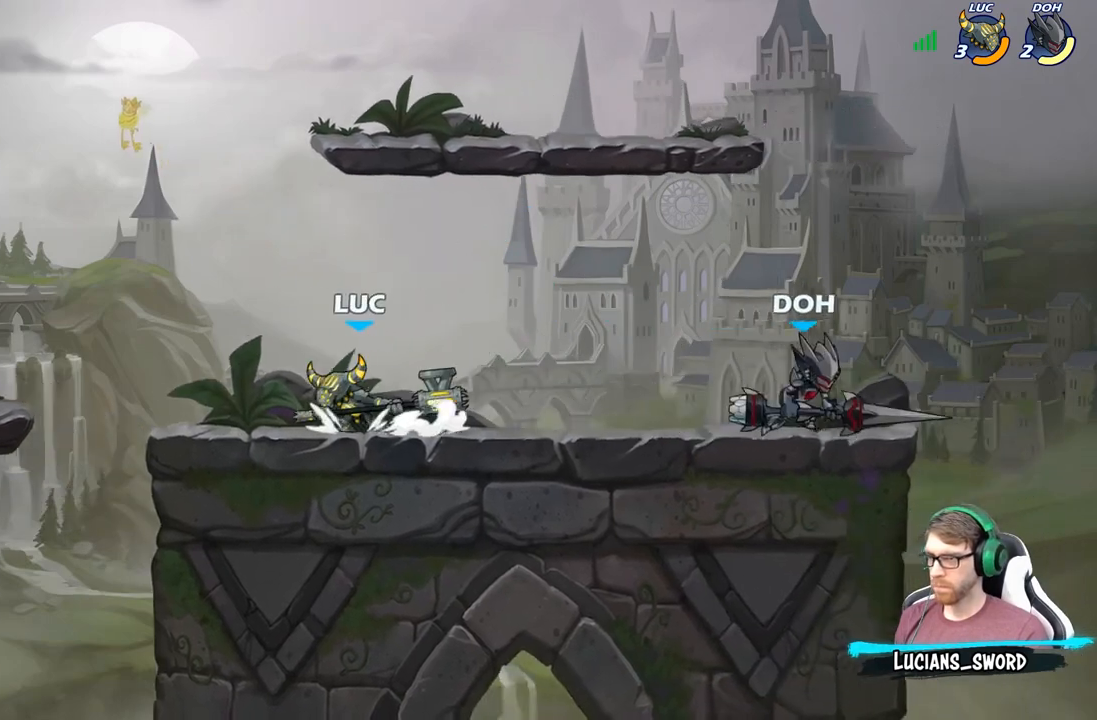
{"buttons": ["X"], "left_stick": "right", "right_stick": "center", "events": [[33, "left_stick", "up-left"], [167, "left_stick", "right"], [233, "R2", "down"], [400, "R2", "up"], [433, "X", "down"]]}
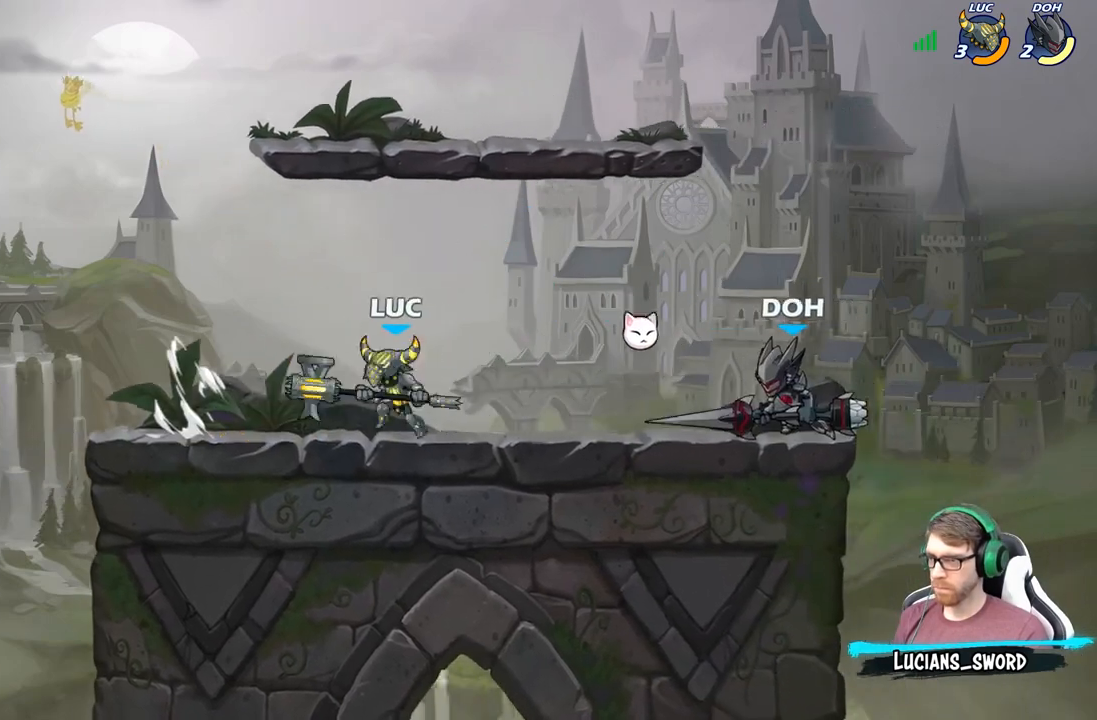
{"buttons": [], "left_stick": "center", "right_stick": "center", "events": [[83, "X", "up"], [317, "left_stick", "center"]]}
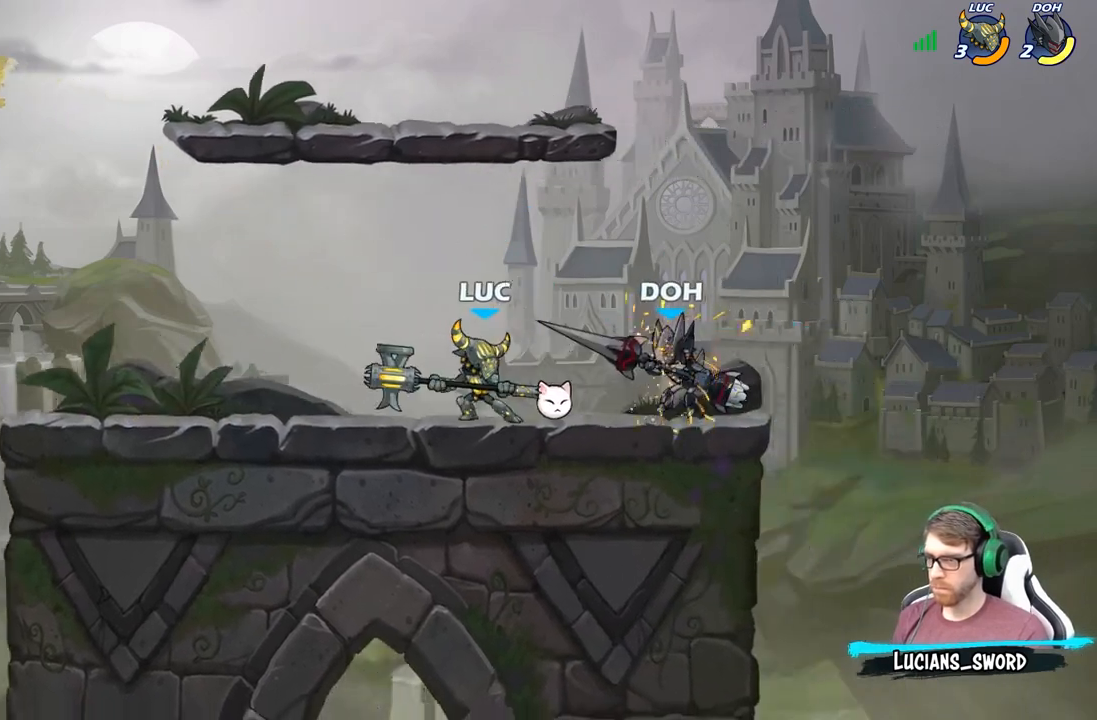
{"buttons": [], "left_stick": "center", "right_stick": "center", "events": [[233, "left_stick", "right"], [267, "R2", "down"], [317, "left_stick", "center"], [367, "R2", "up"], [367, "X", "down"], [483, "X", "up"]]}
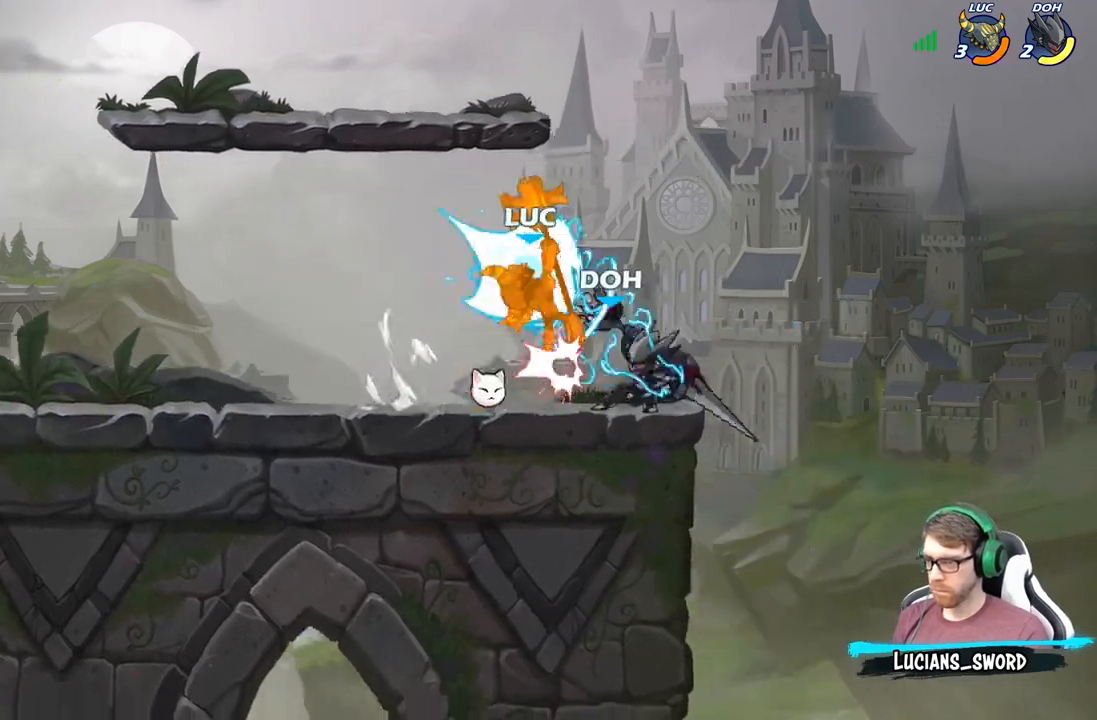
{"buttons": [], "left_stick": "down-left", "right_stick": "center", "events": [[383, "left_stick", "down-left"]]}
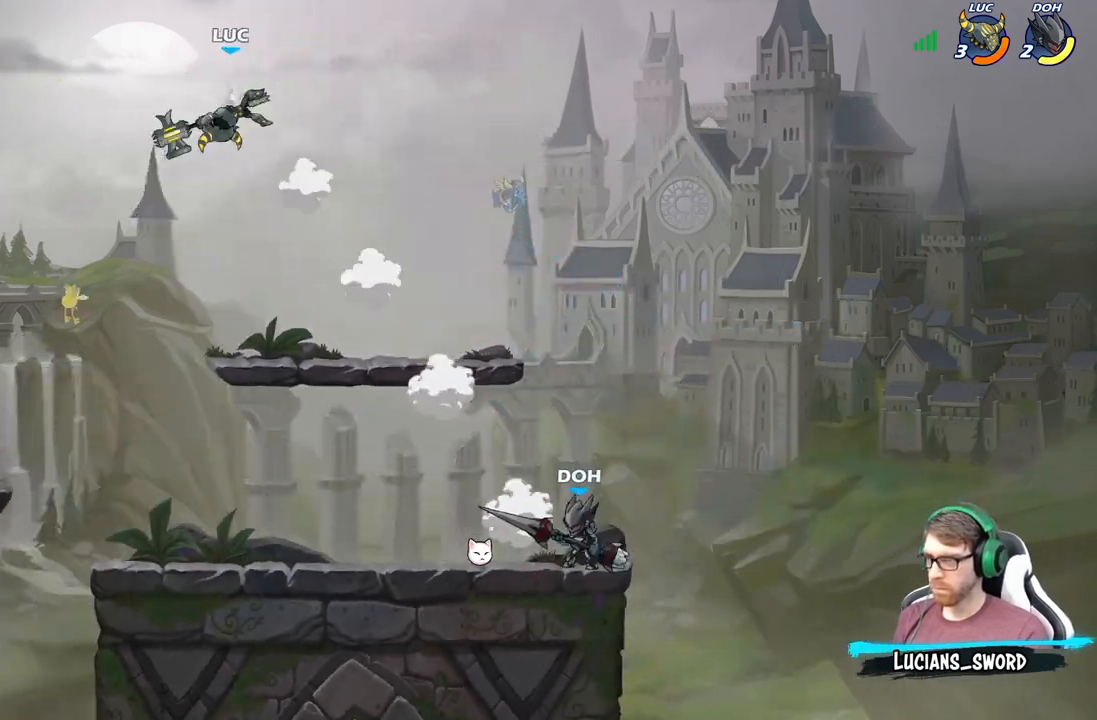
{"buttons": [], "left_stick": "down-right", "right_stick": "center", "events": [[300, "left_stick", "down-right"]]}
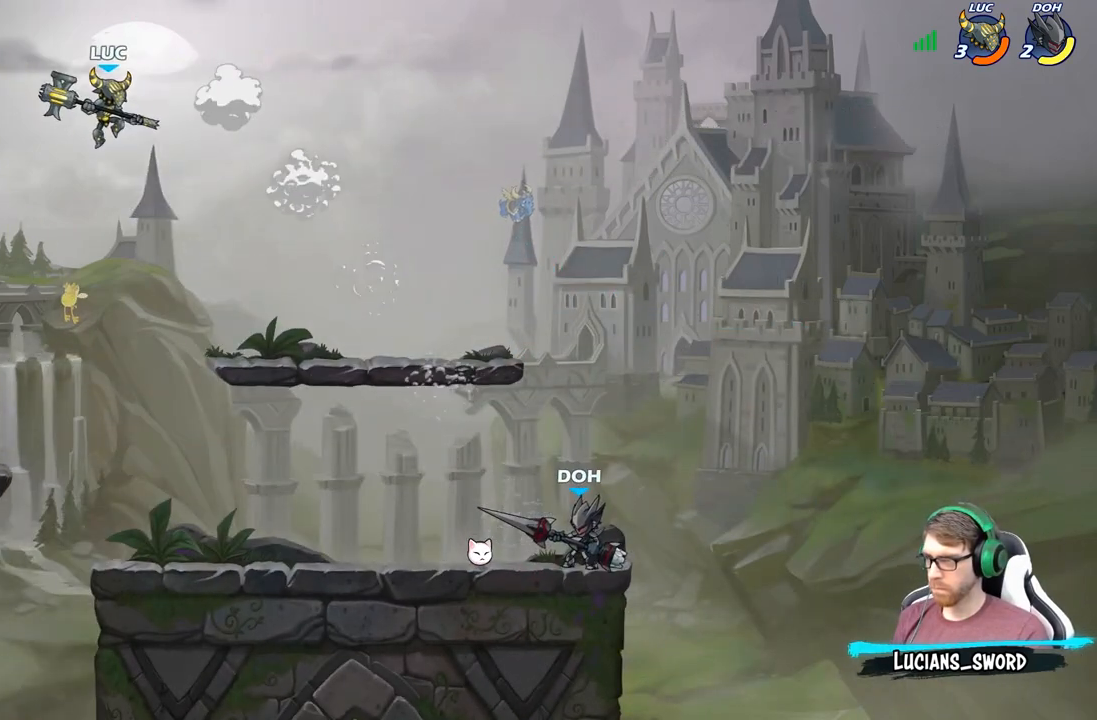
{"buttons": [], "left_stick": "down-left", "right_stick": "center", "events": [[400, "left_stick", "down-left"]]}
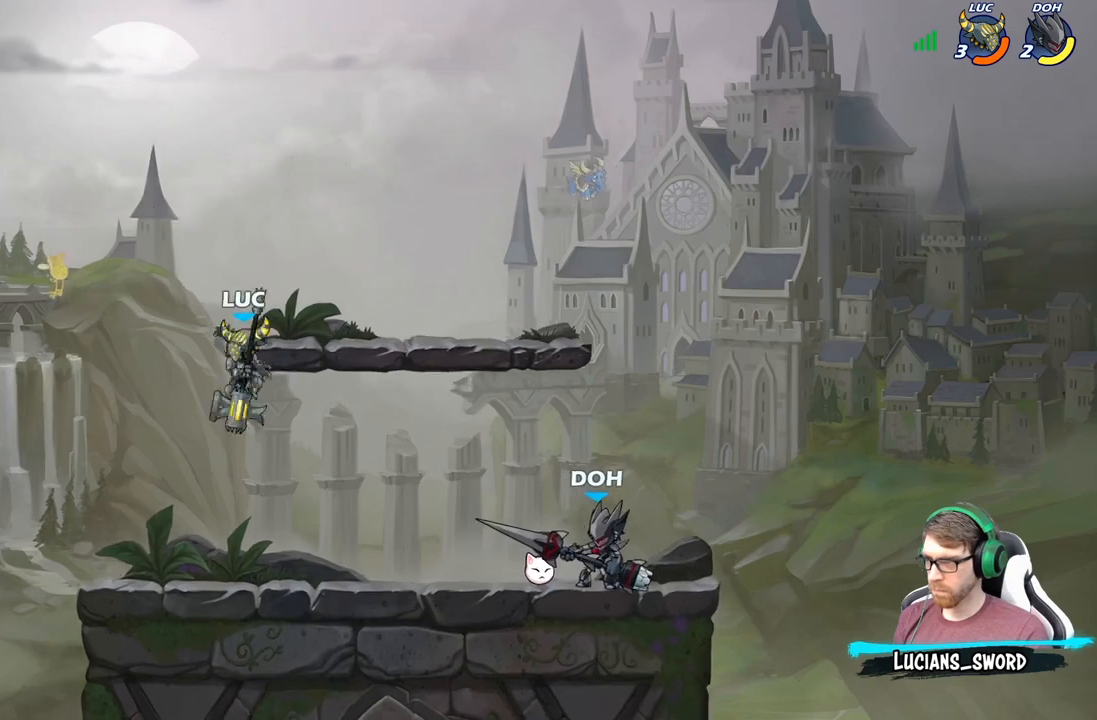
{"buttons": [], "left_stick": "right", "right_stick": "center", "events": [[100, "left_stick", "left"], [200, "left_stick", "up-left"], [417, "left_stick", "up-right"], [483, "left_stick", "right"]]}
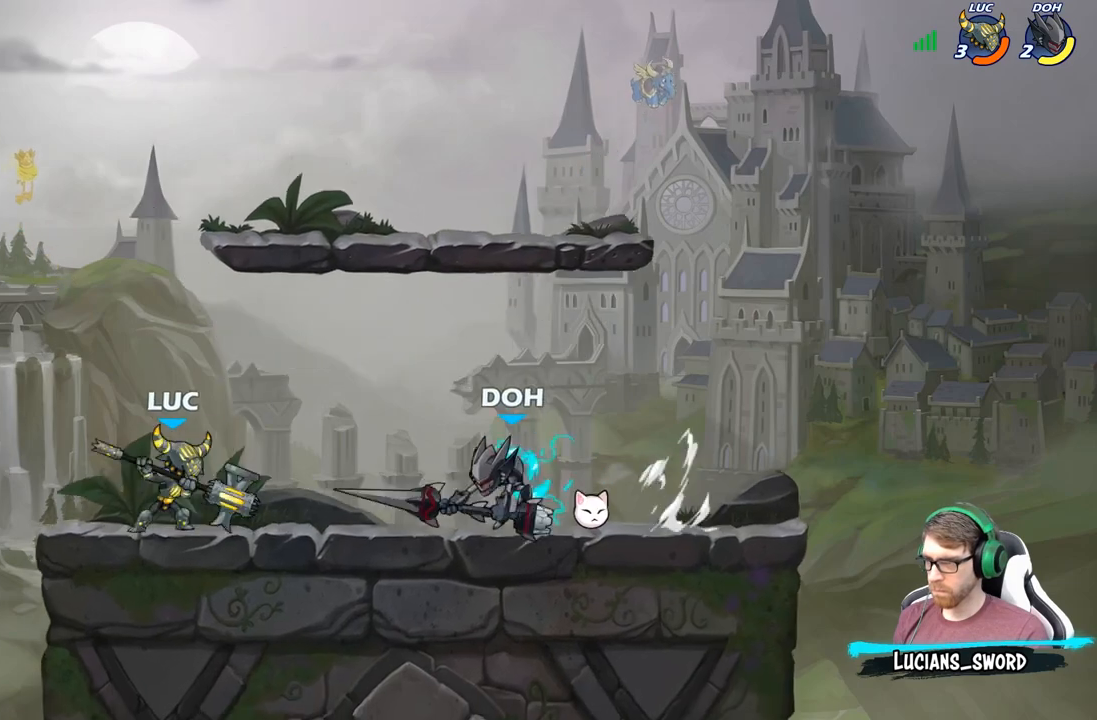
{"buttons": ["R2"], "left_stick": "up-right", "right_stick": "center", "events": [[133, "left_stick", "up-left"], [233, "R2", "down"], [283, "R2", "up"], [333, "R2", "down"], [450, "left_stick", "up-right"]]}
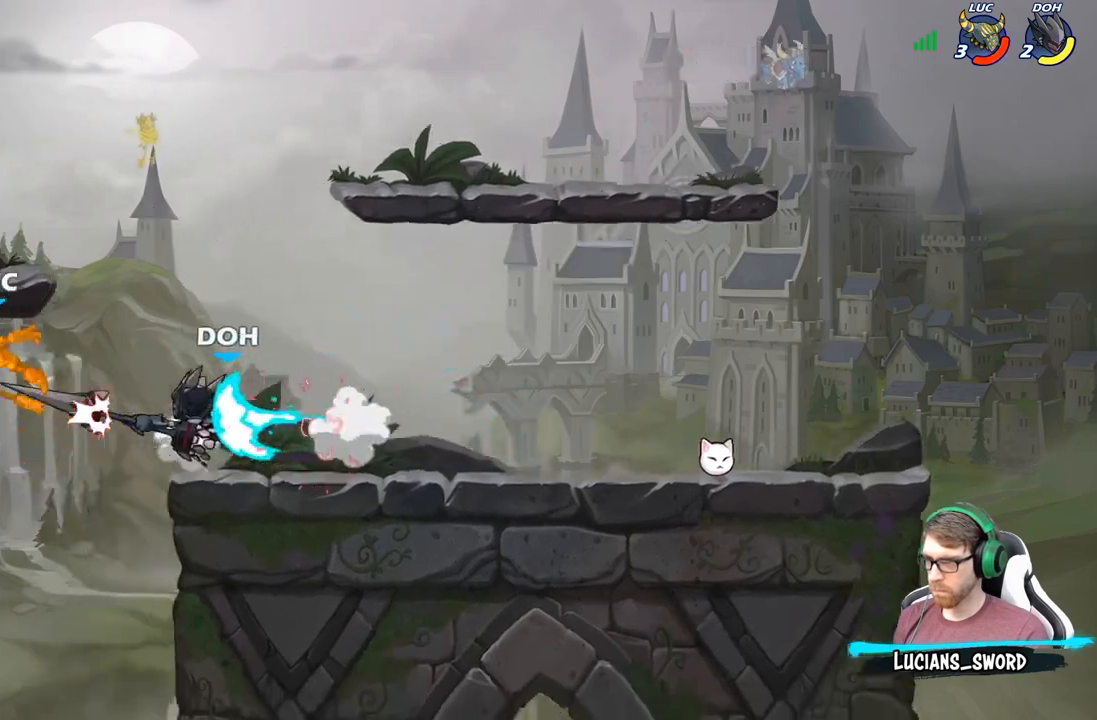
{"buttons": [], "left_stick": "right", "right_stick": "center", "events": [[17, "left_stick", "right"], [33, "R2", "up"], [150, "R2", "down"], [283, "R2", "up"], [383, "R2", "down"], [500, "R2", "up"]]}